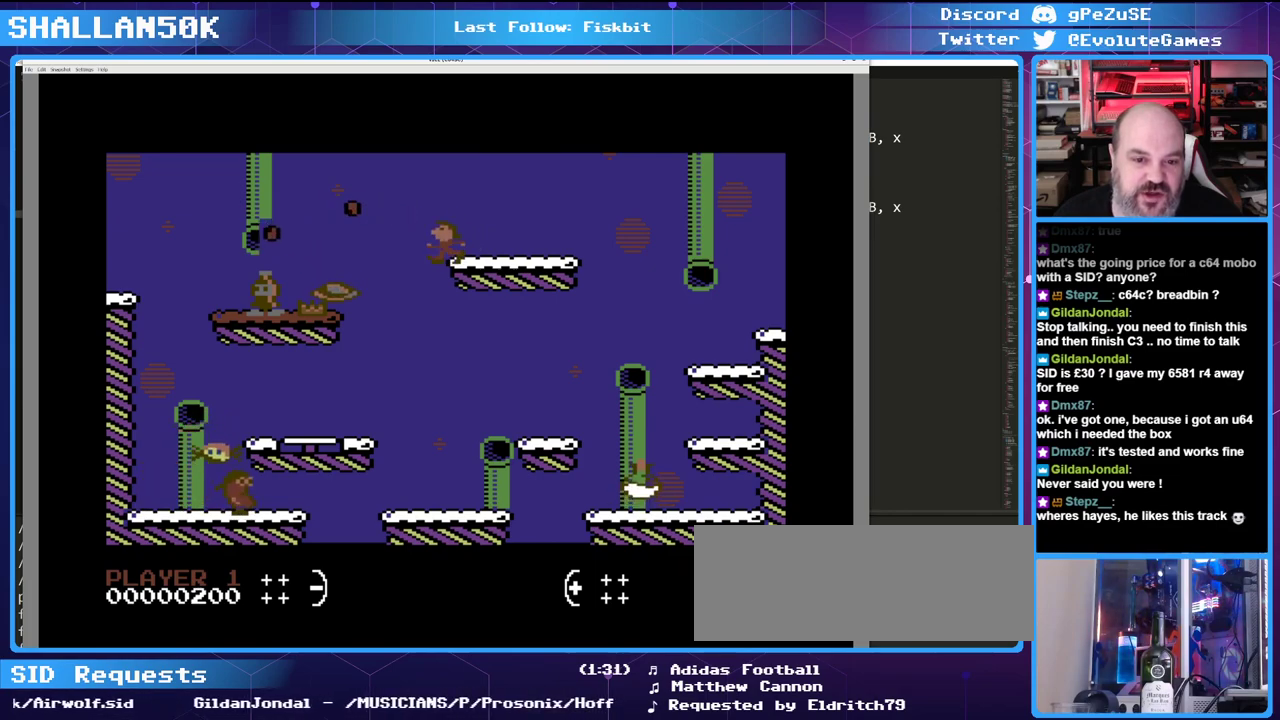
Gameplay with keyboard; each line is a JSON object with the keys held at the frame after it. "events" lists presses ("down") and releases ("up") of "0", "1", "2", "3", "4", "5", "6", "7", "8", "9", "alt_l", "alt_r", "backspace", "caps_lock", "ctrl_l", "ctrl_r", "down", "equals", "escape", "f1", "f10", "f11", "f12", "f2", "f3", "f4", "f5", "f6", "f7", "f8", "f9", "left", "minus", "return", "right", "shift_l", "shift_r", "space", "super", "tab", "tilde" and "up" between this image and that frame as [ms after this image, input, new state], when the widget could be followed in between. No other keys are recorded. Mouse input is not recorded.
{"keys": [], "events": [[266, "left", "up"]]}
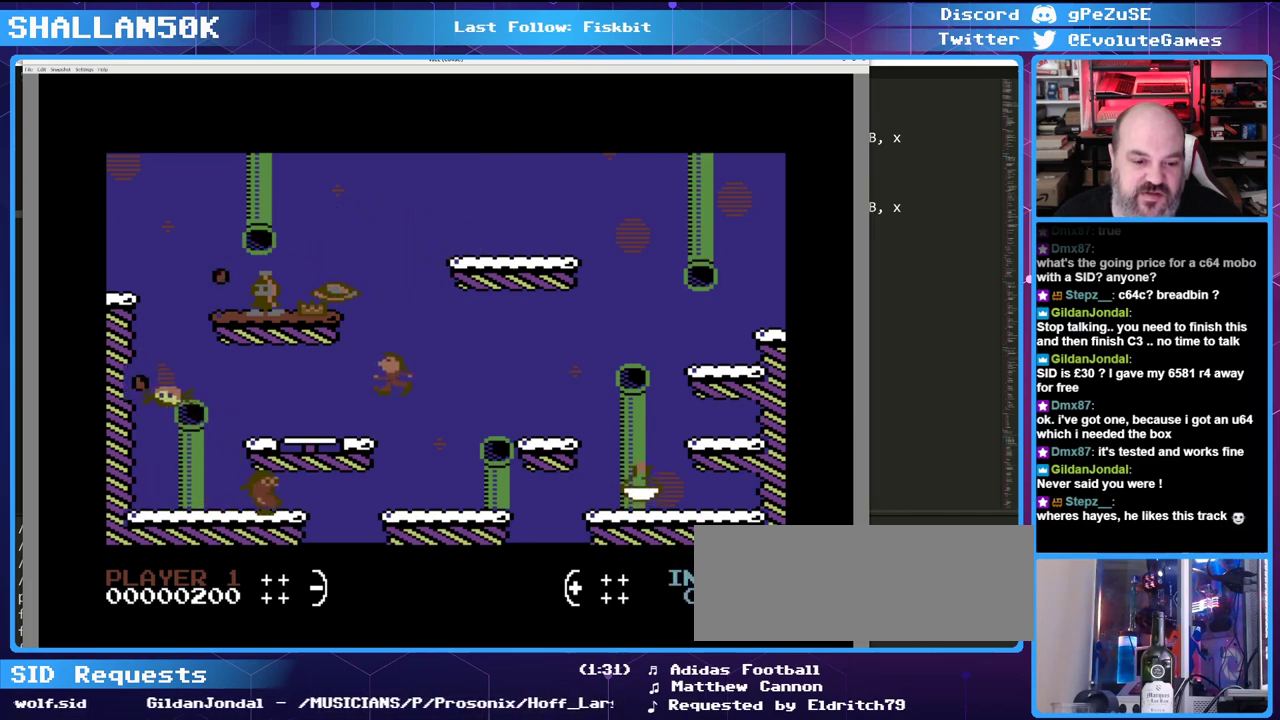
{"keys": [], "events": []}
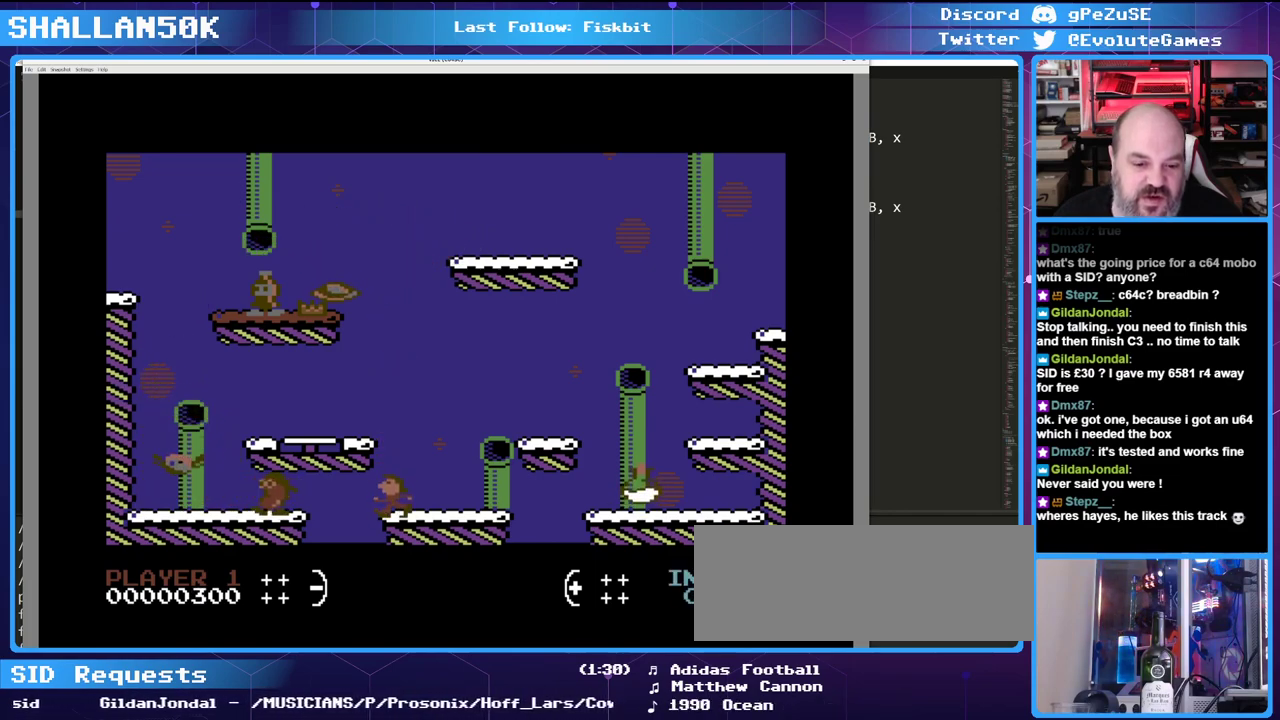
{"keys": ["up"], "events": [[500, "up", "down"]]}
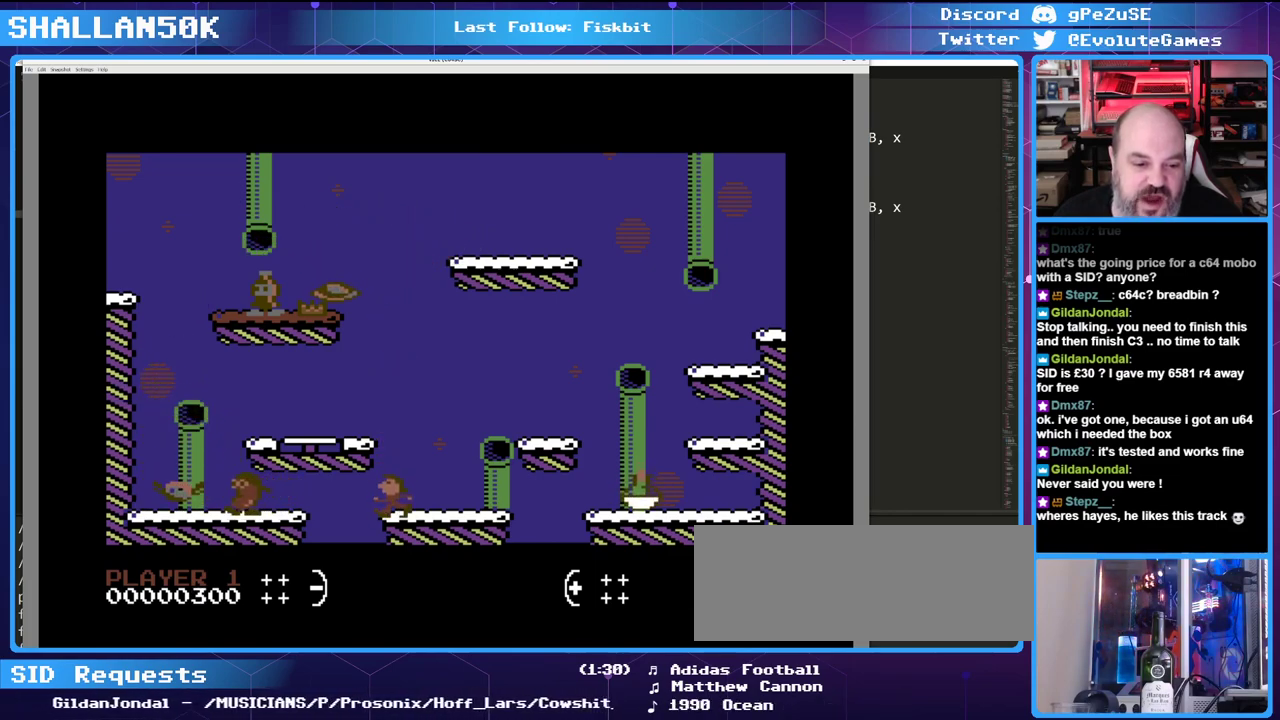
{"keys": ["left"], "events": [[83, "left", "down"], [133, "up", "up"]]}
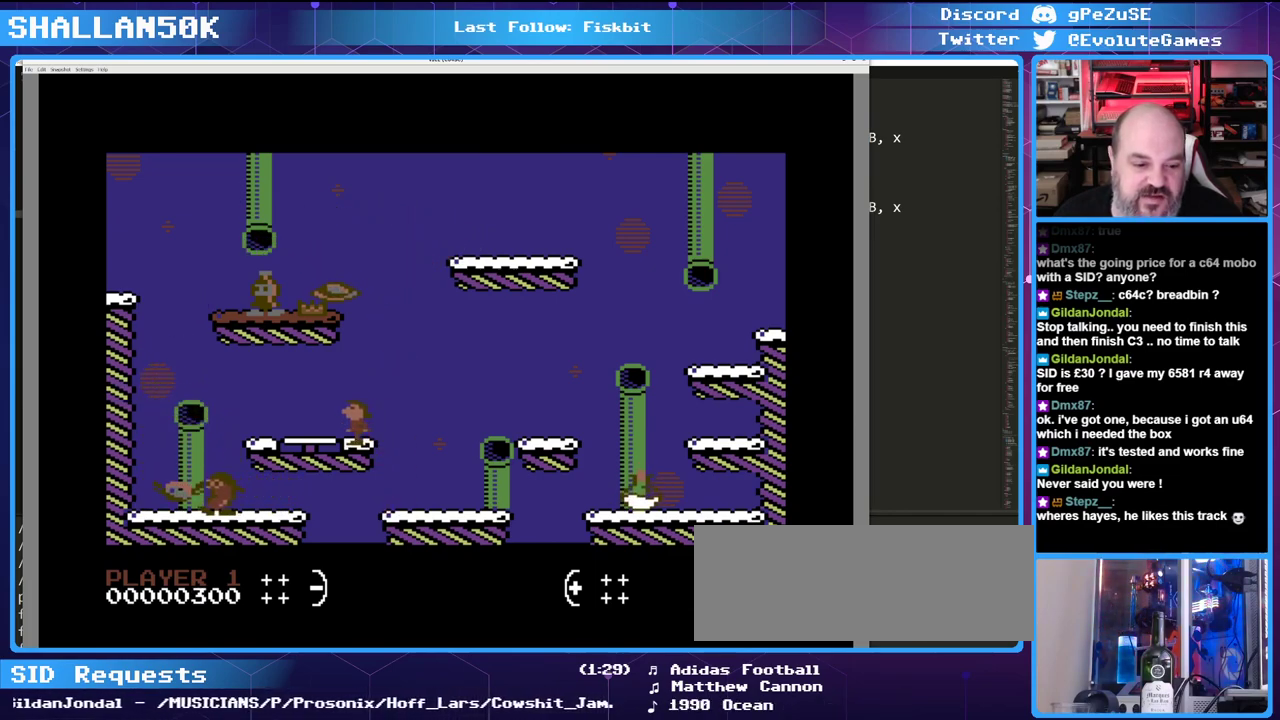
{"keys": ["left"], "events": []}
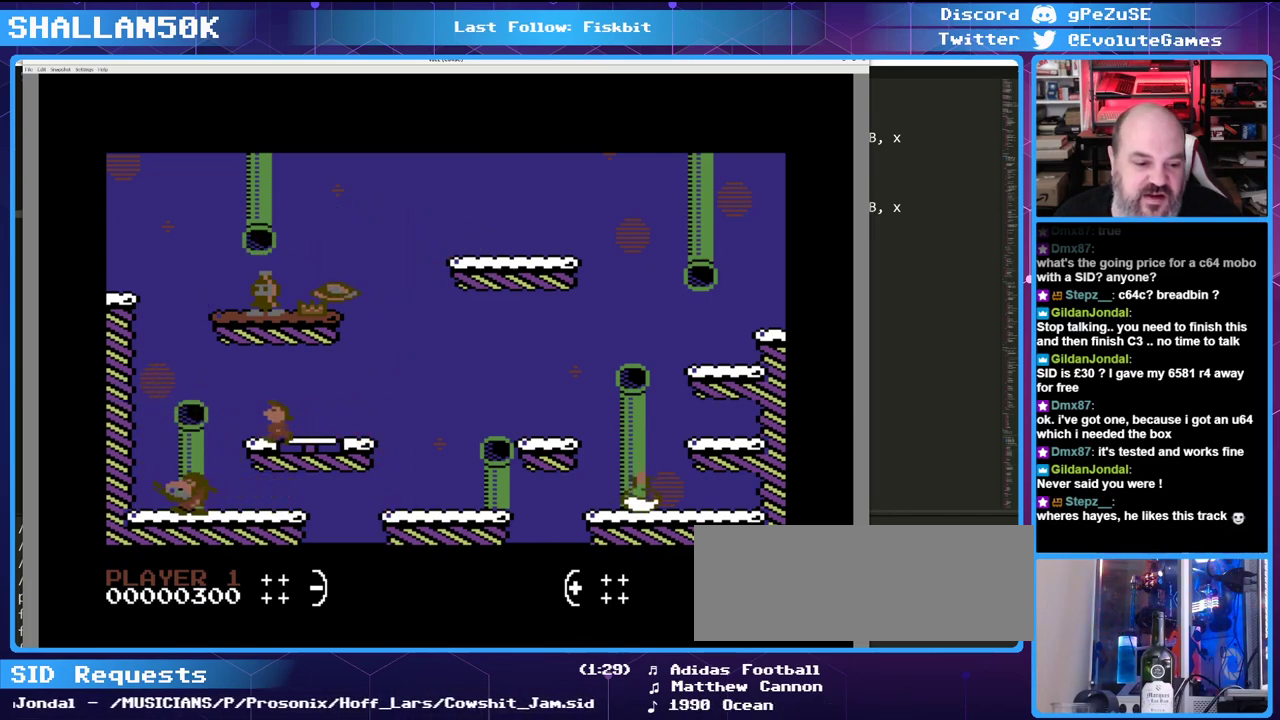
{"keys": ["right"], "events": [[250, "left", "up"], [433, "right", "down"]]}
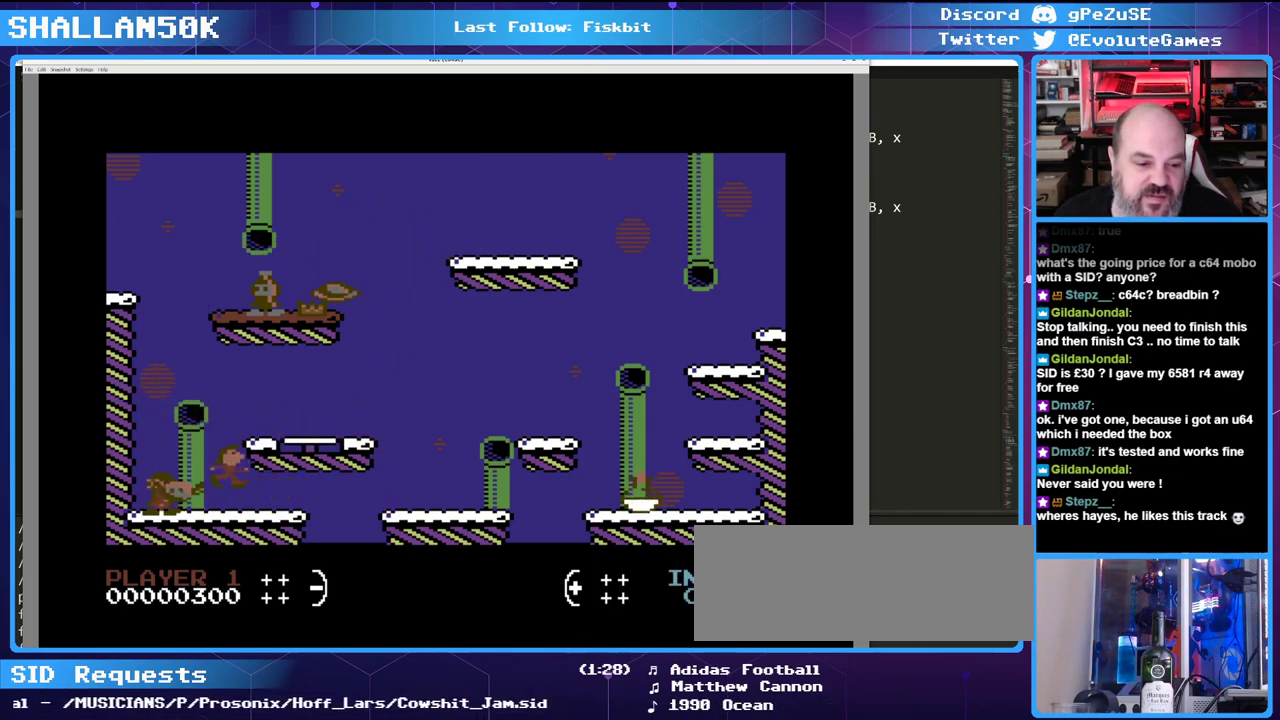
{"keys": [], "events": [[183, "right", "up"], [266, "left", "down"], [416, "left", "up"]]}
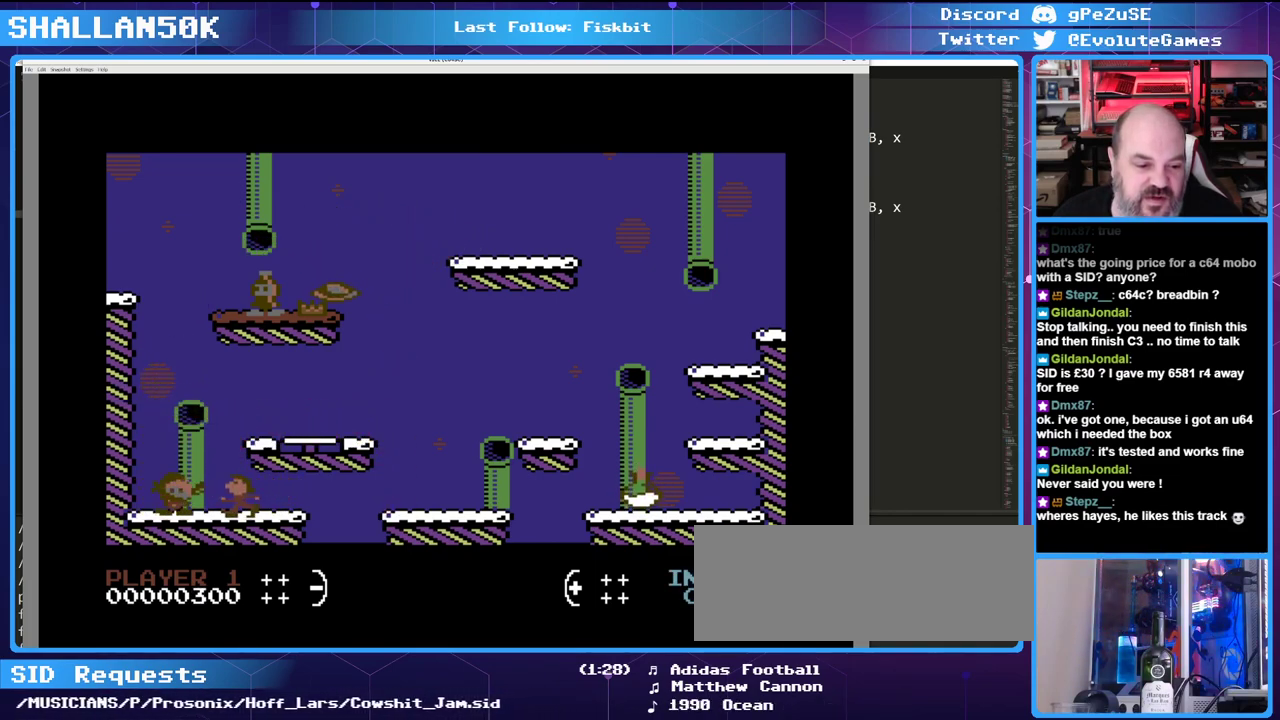
{"keys": [], "events": []}
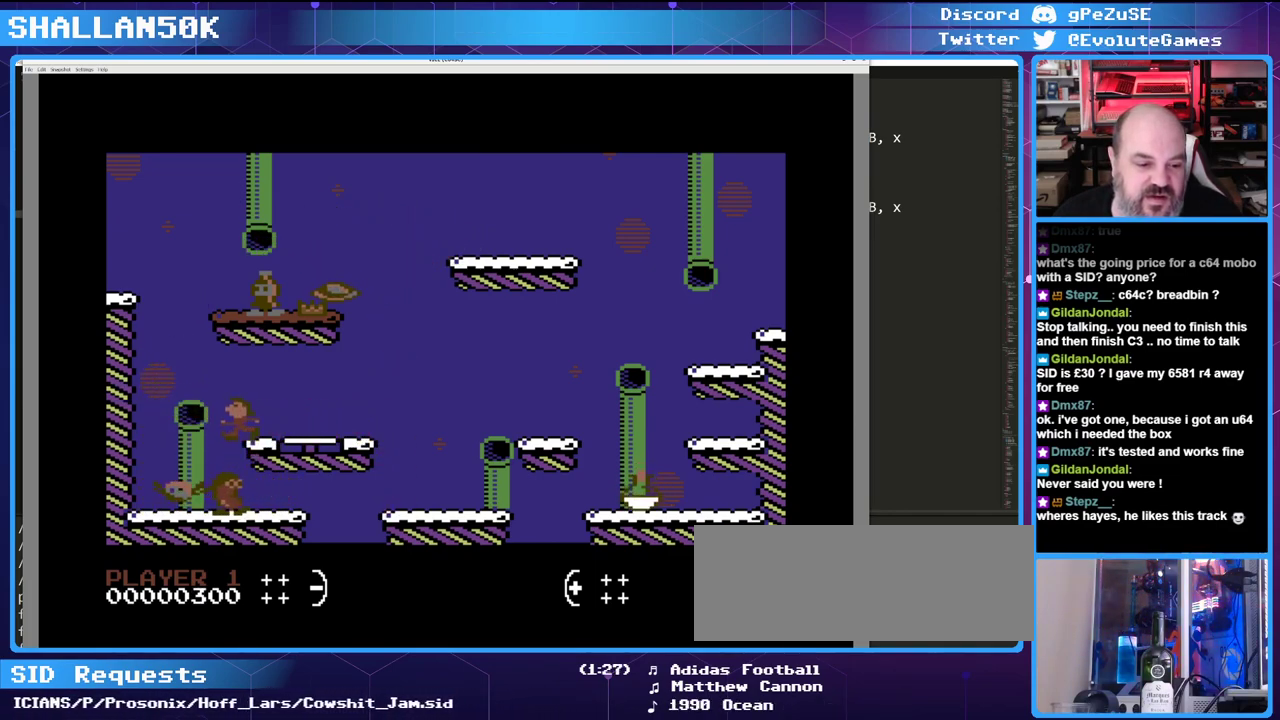
{"keys": [], "events": []}
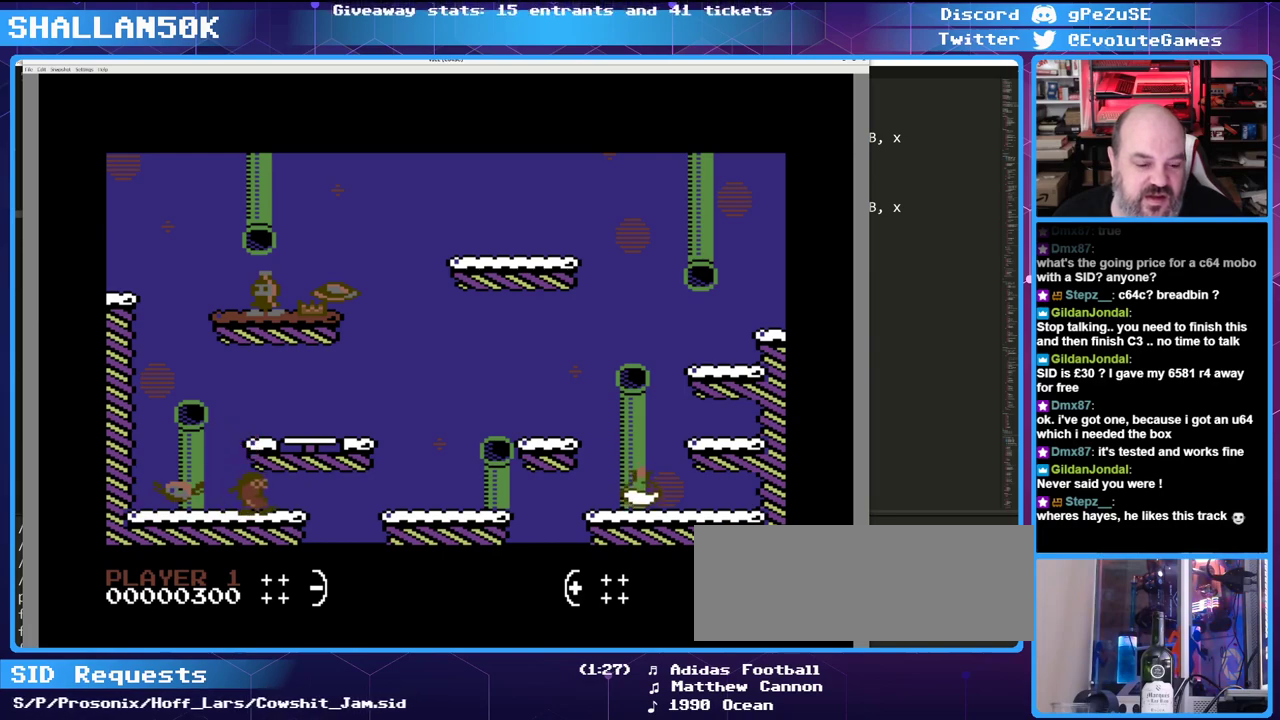
{"keys": ["left"], "events": [[500, "left", "down"]]}
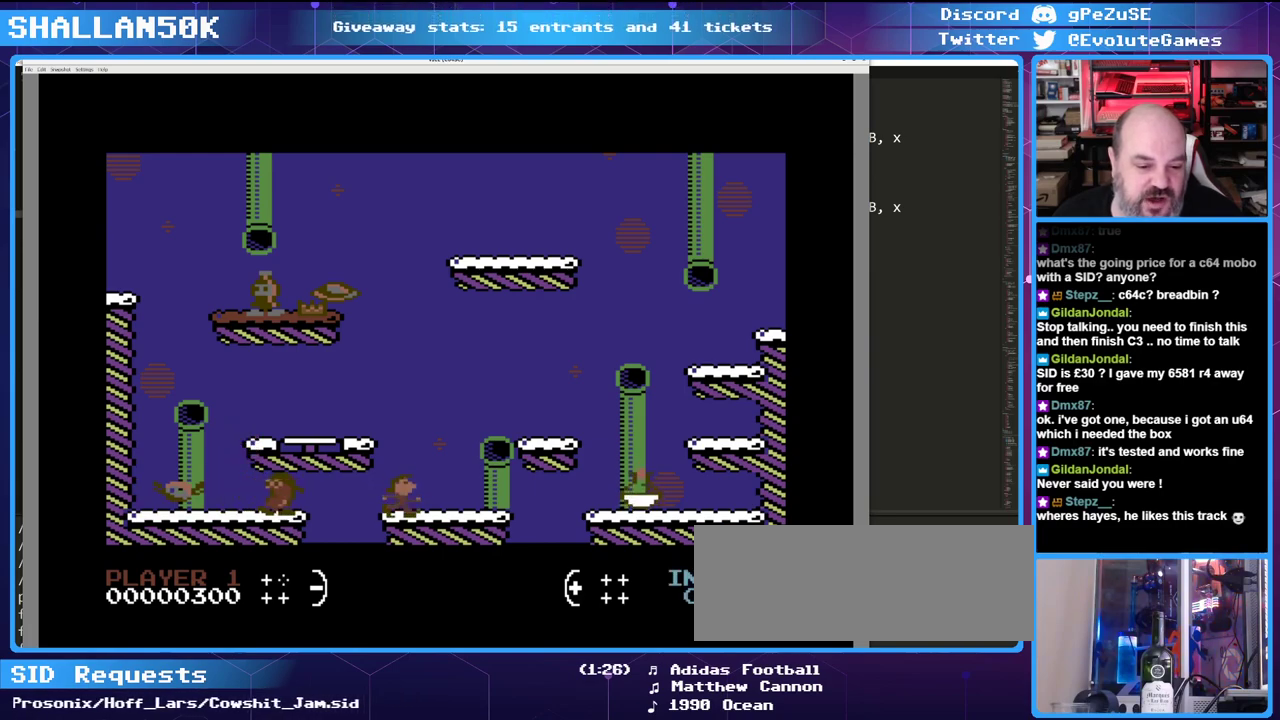
{"keys": [], "events": [[183, "left", "up"]]}
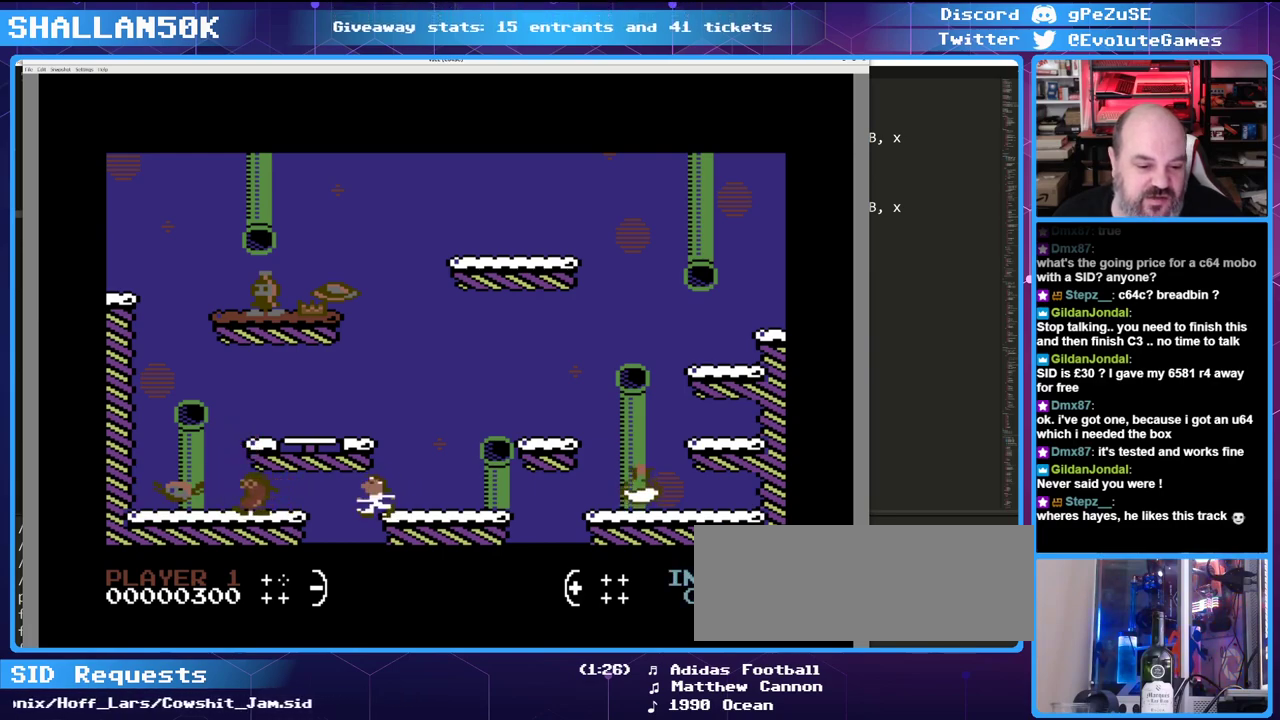
{"keys": ["left"], "events": [[133, "up", "down"], [216, "left", "down"], [433, "up", "up"]]}
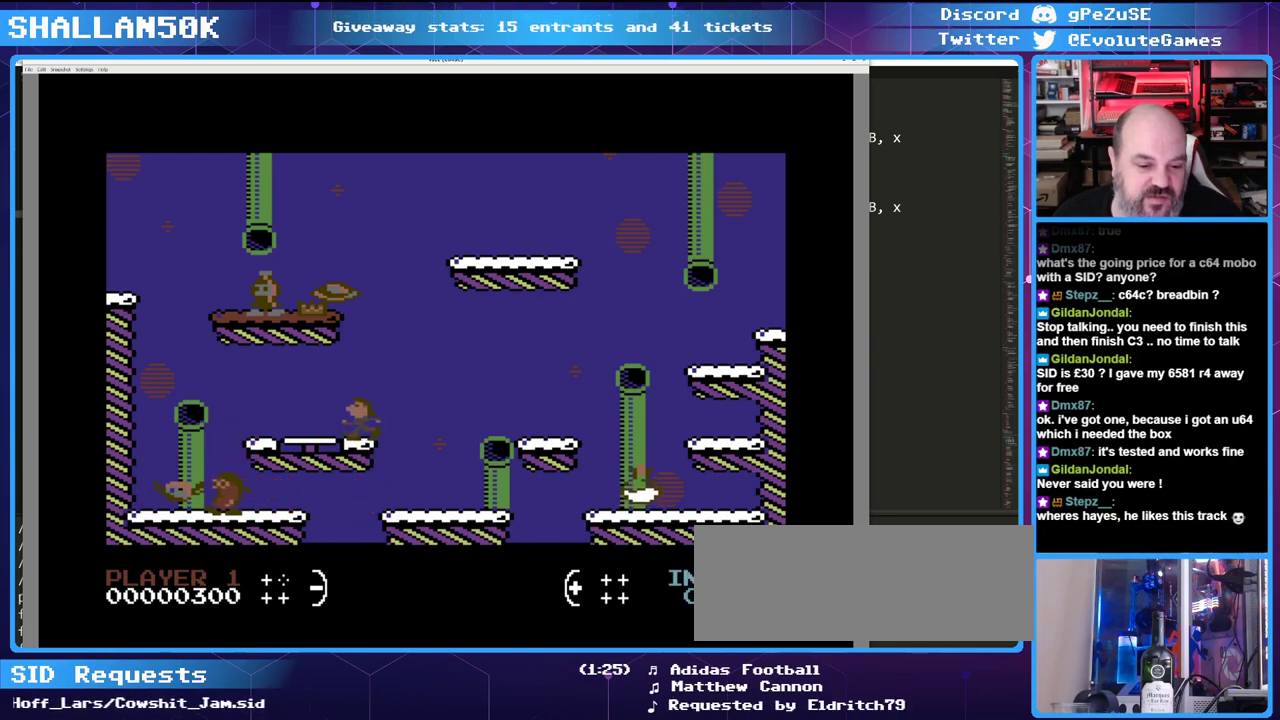
{"keys": [], "events": [[133, "left", "up"]]}
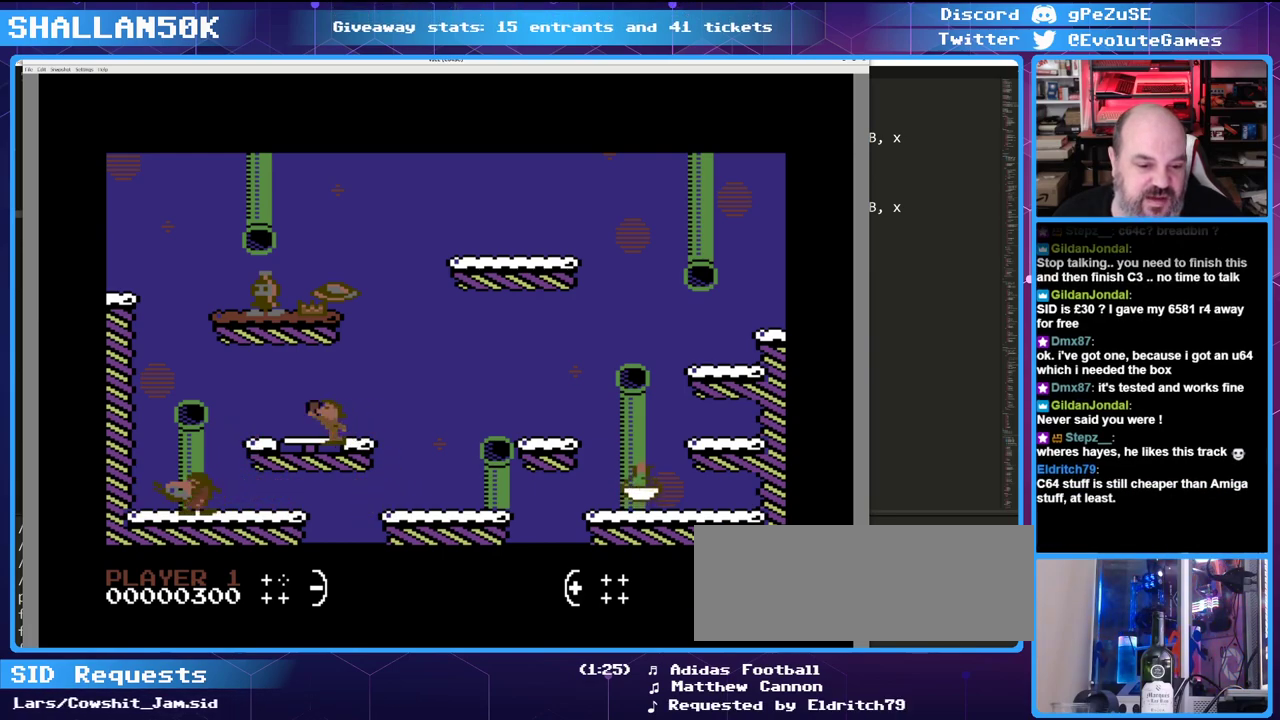
{"keys": [], "events": []}
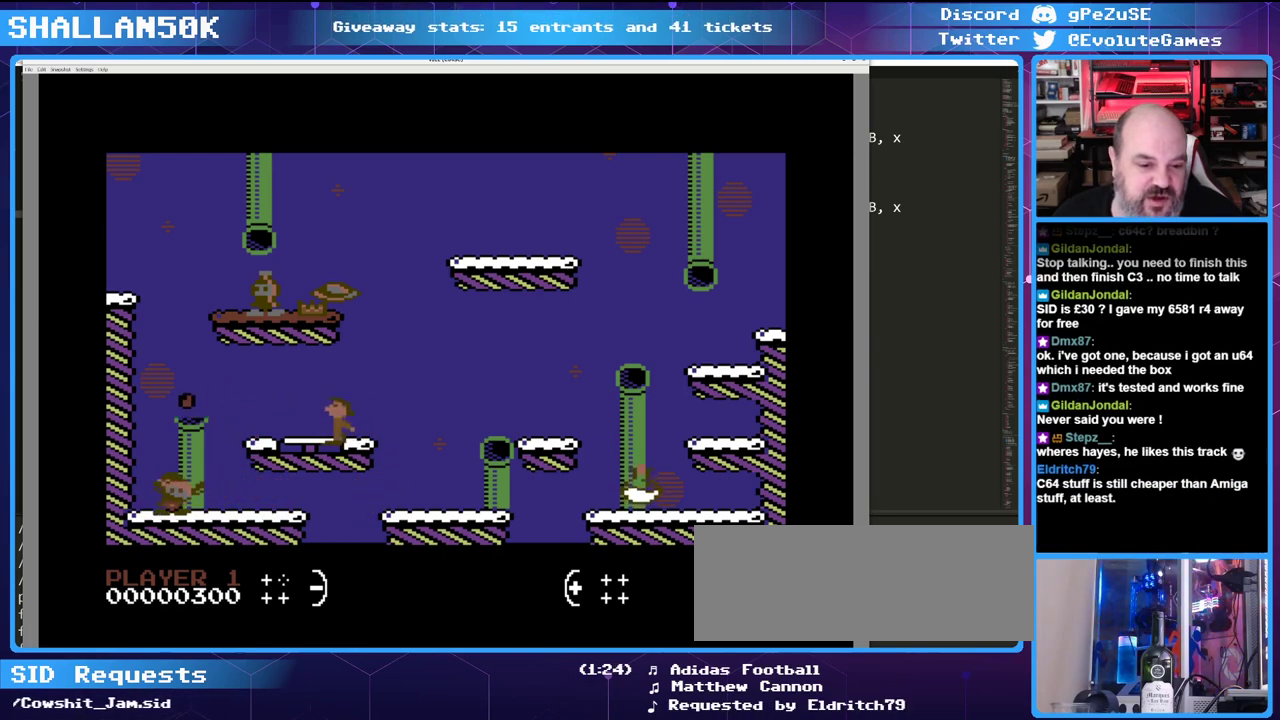
{"keys": [], "events": [[116, "up", "down"], [166, "left", "down"], [450, "left", "up"], [450, "up", "up"]]}
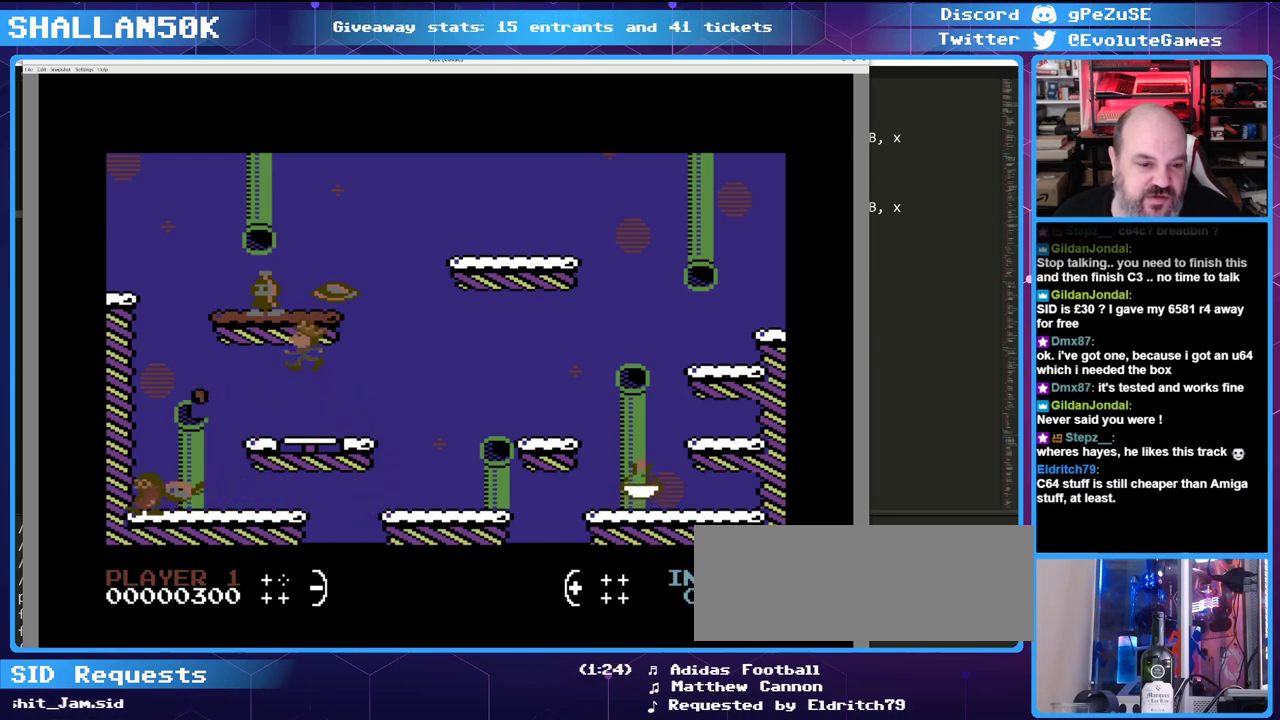
{"keys": [], "events": []}
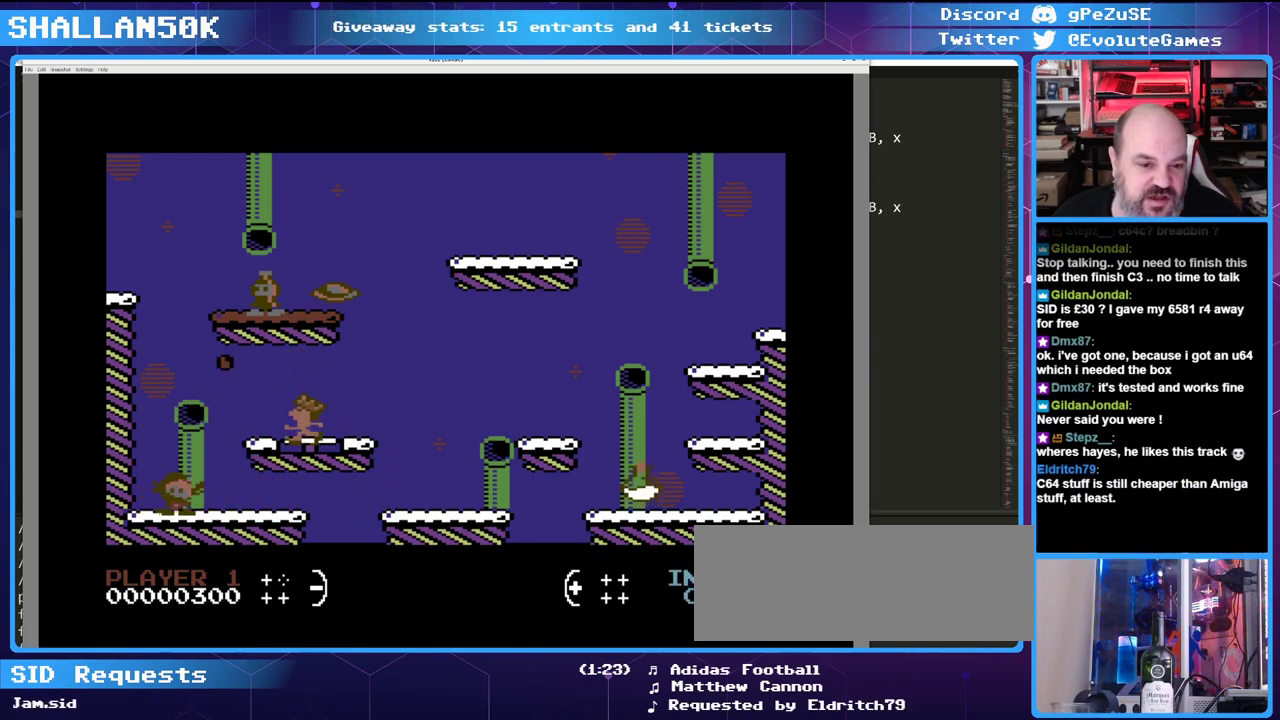
{"keys": ["right"], "events": [[100, "right", "down"]]}
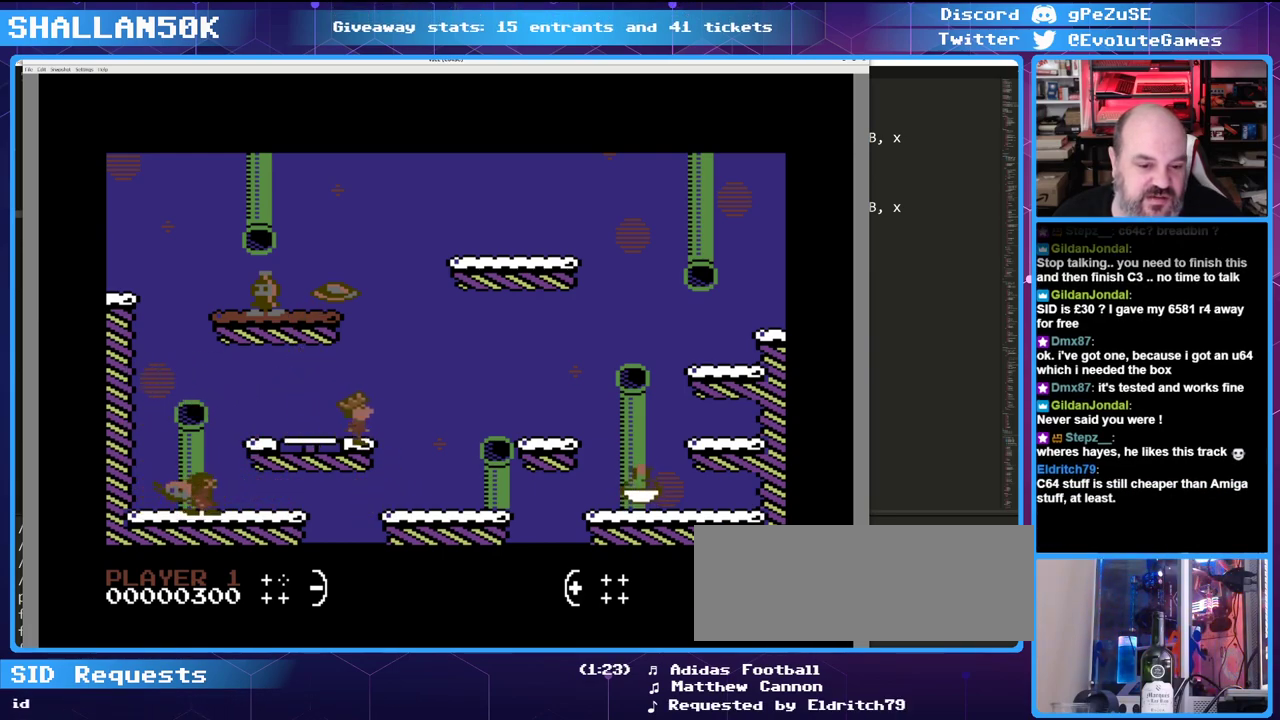
{"keys": ["left"], "events": [[300, "left", "down"], [350, "right", "up"]]}
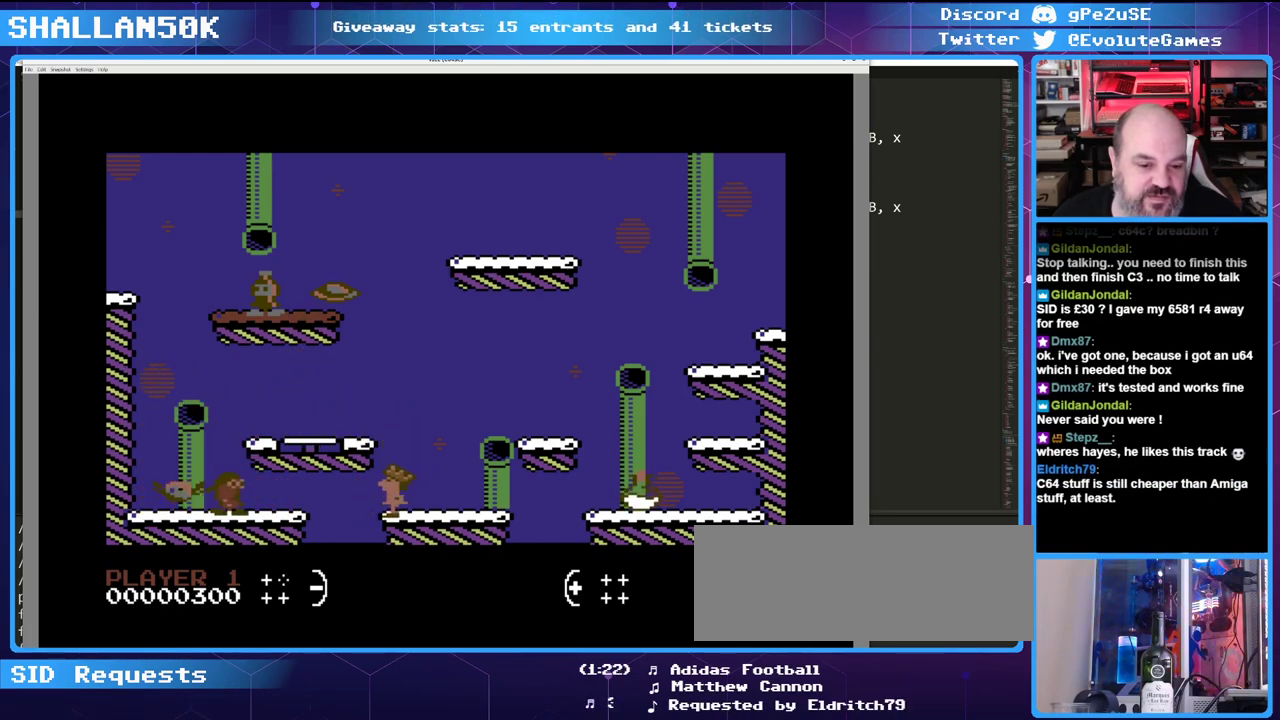
{"keys": ["left"], "events": []}
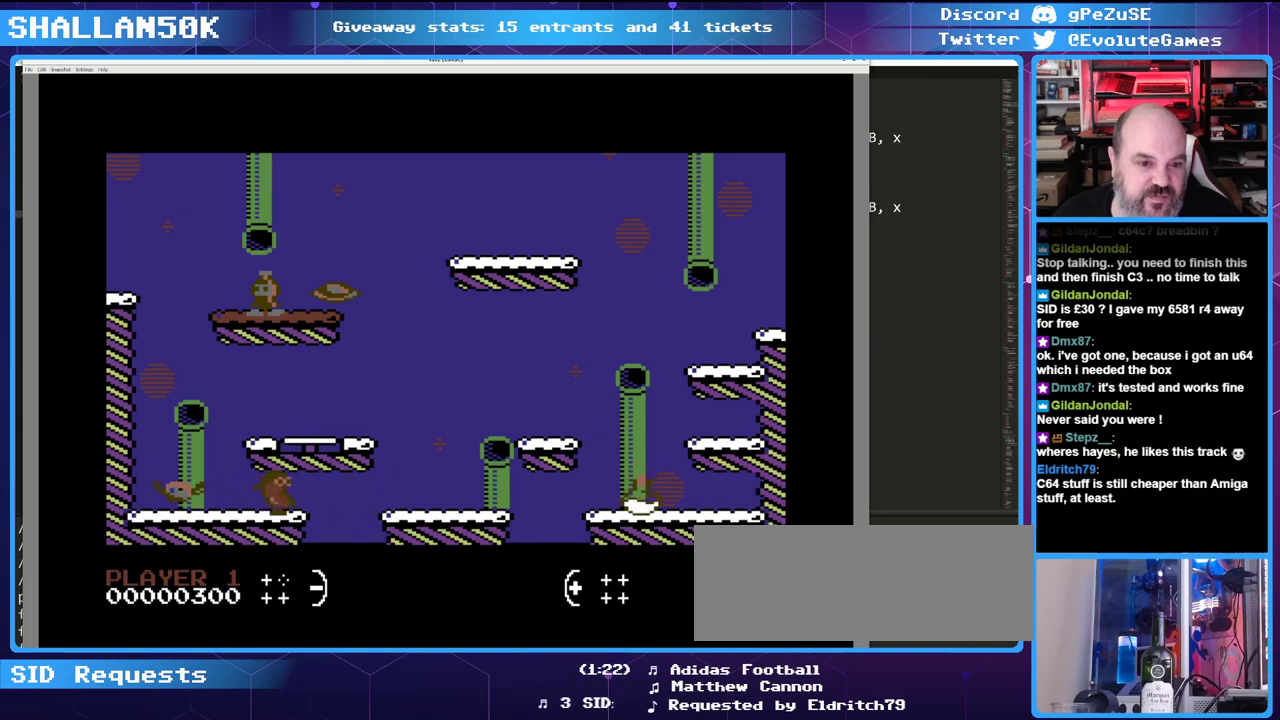
{"keys": ["left"], "events": []}
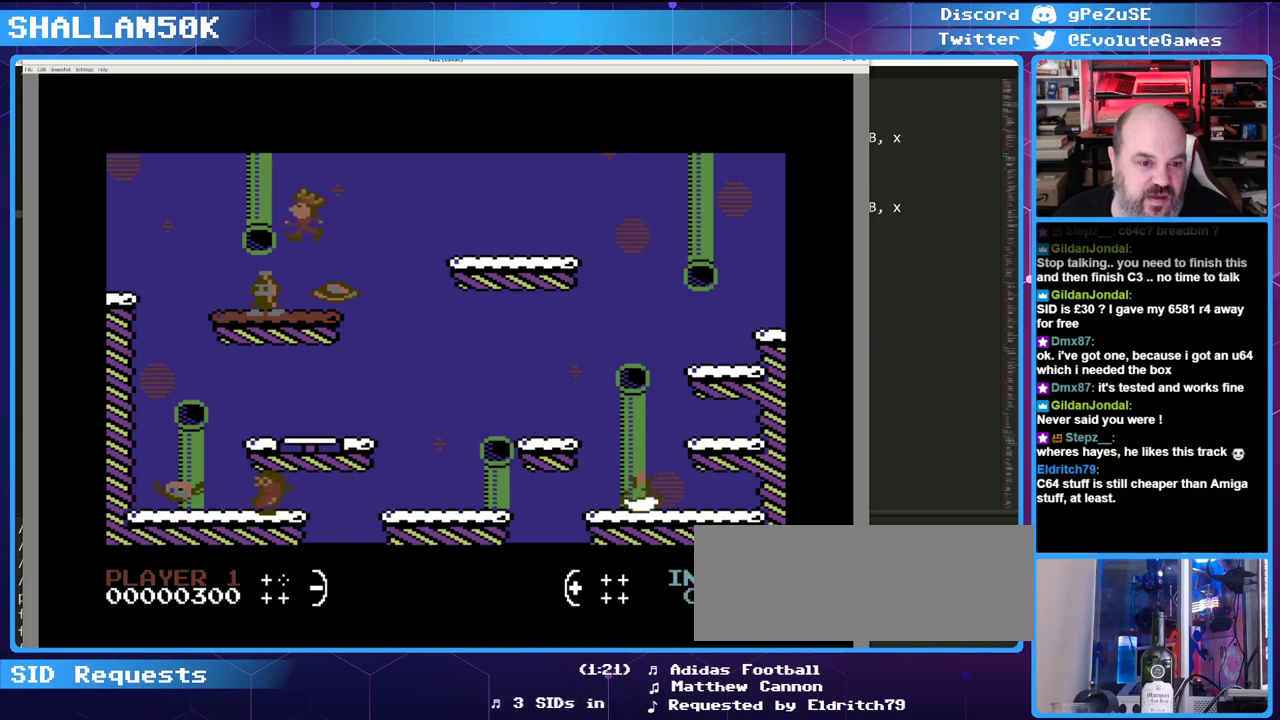
{"keys": ["left"], "events": []}
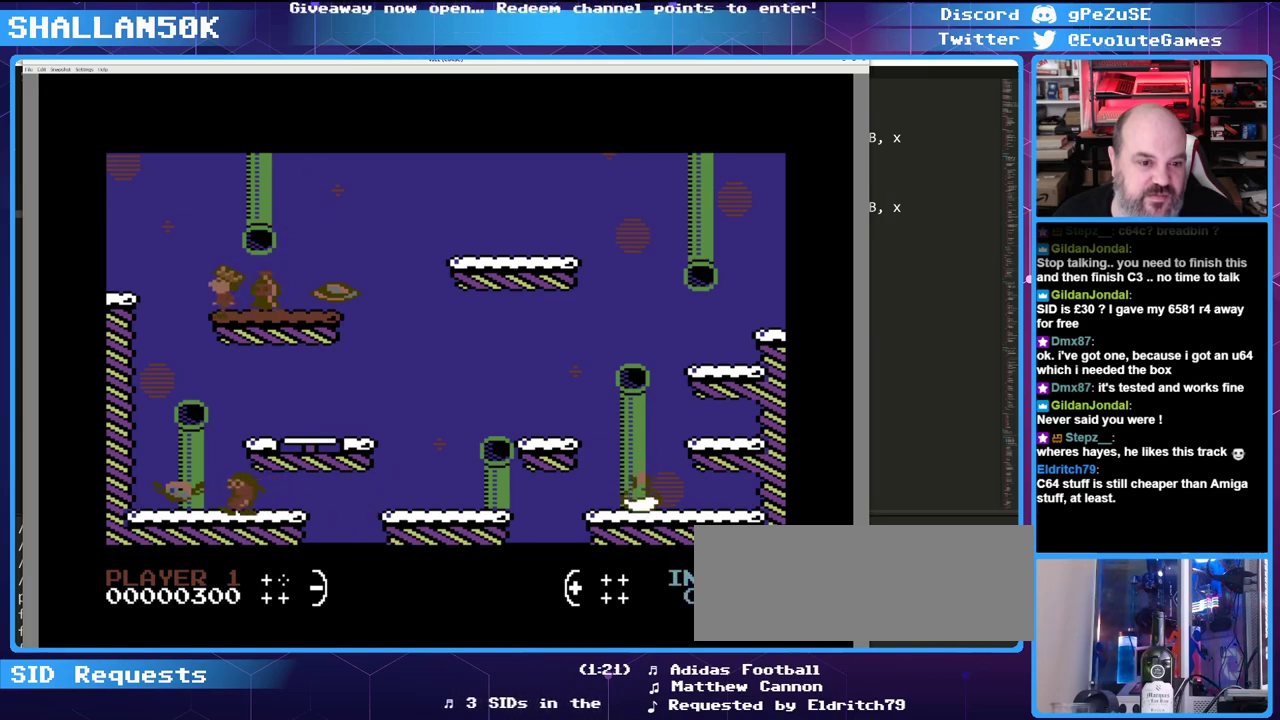
{"keys": [], "events": [[33, "left", "up"], [100, "right", "down"], [216, "right", "up"]]}
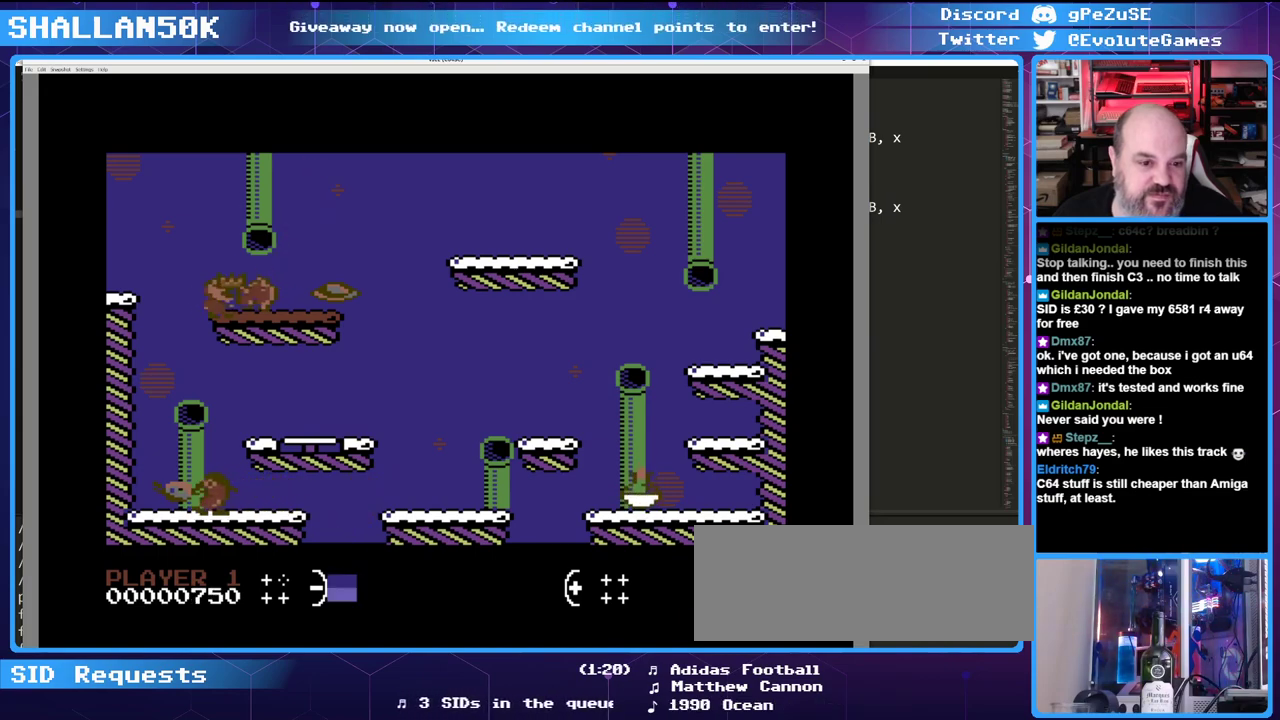
{"keys": ["right"], "events": [[466, "right", "down"]]}
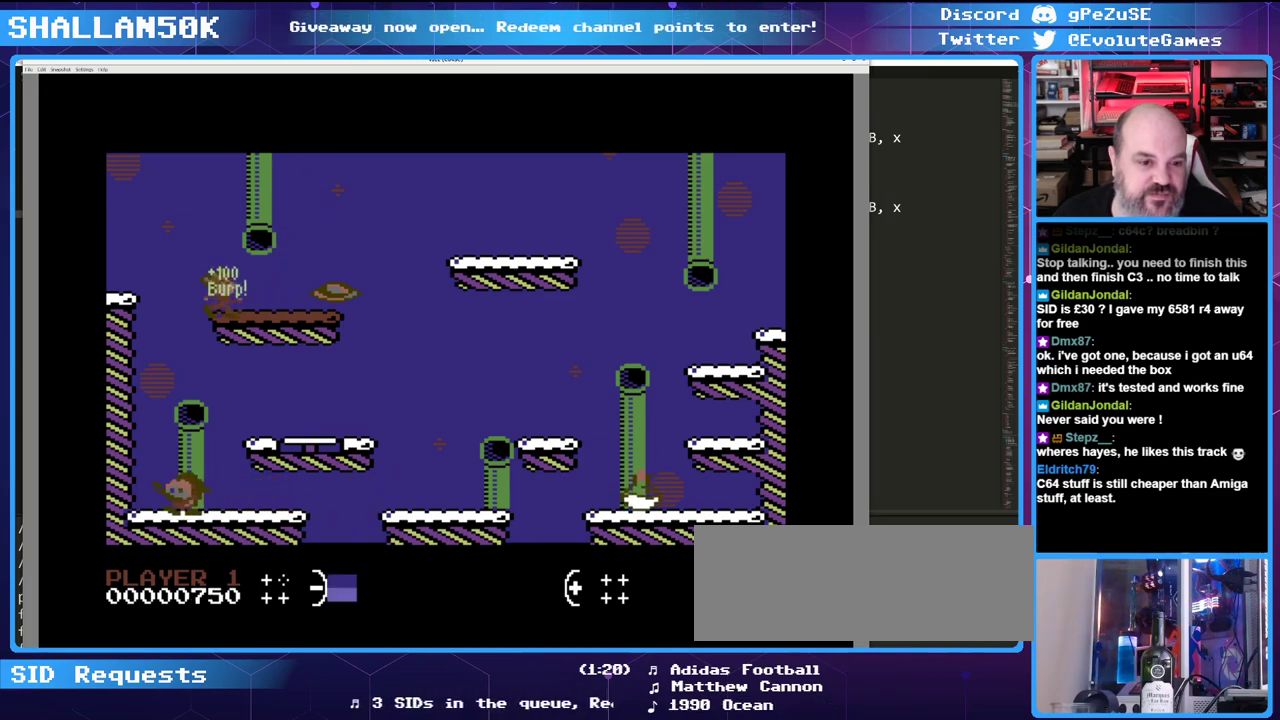
{"keys": [], "events": [[433, "right", "up"]]}
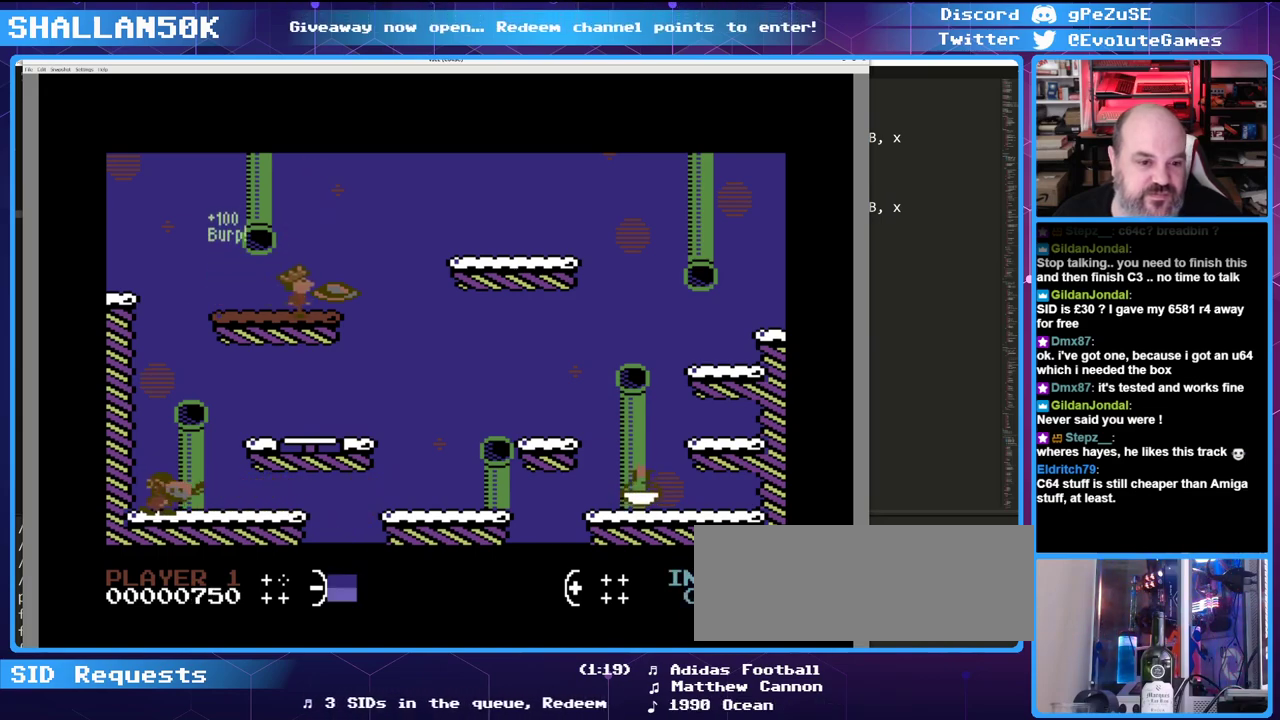
{"keys": [], "events": []}